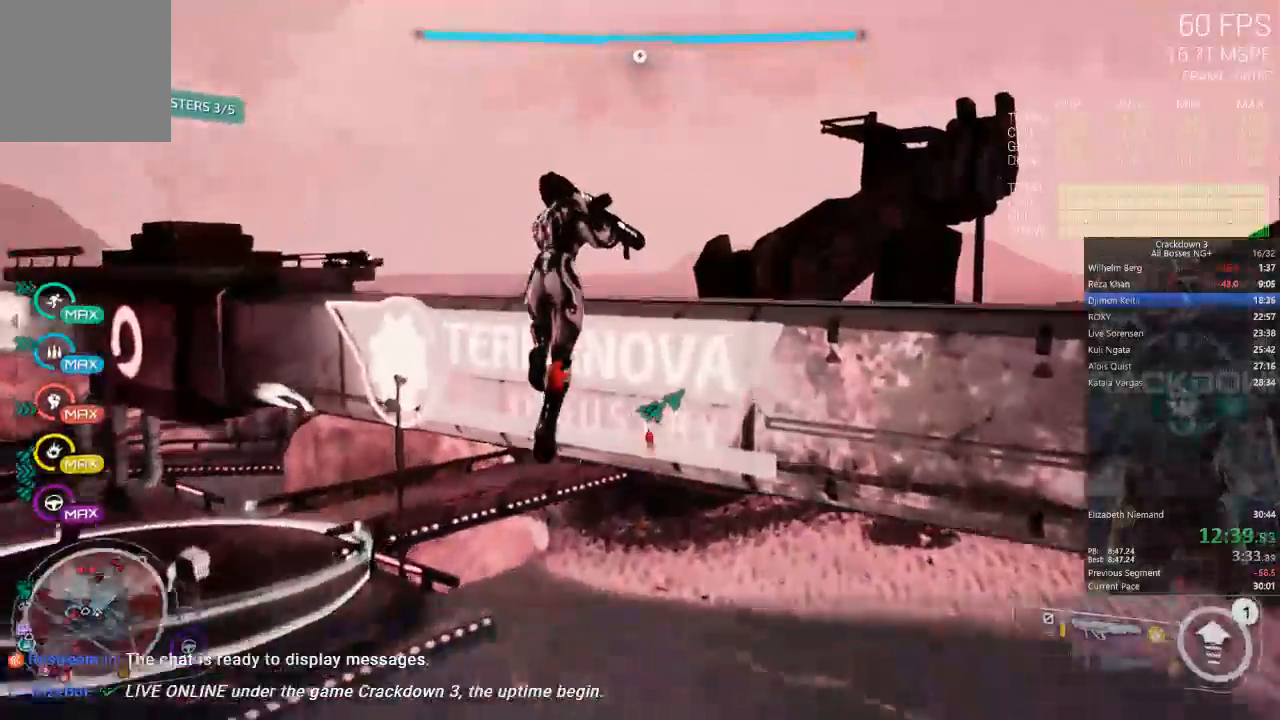
Gameplay with a controller (Xbox layout); each line is a JSON object with the inputs held at the frame after it (dt_ms = milliseconds from this image to that frame). "events" lists button and stick changes between this image and that frame as [ms after this image, input, new state], when the widget could be followed in between.
{"dt_ms": 500, "buttons": ["A"], "left_stick": "up", "right_stick": "center", "events": [[383, "A", "down"]]}
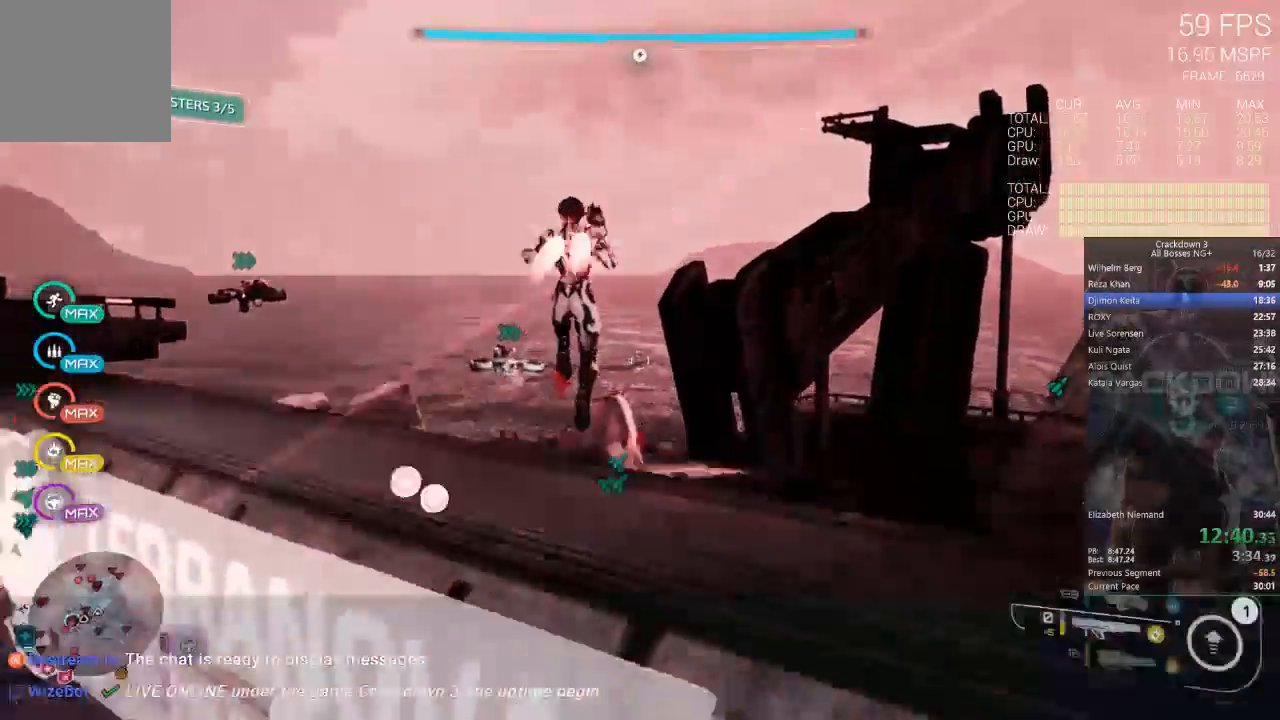
{"dt_ms": 500, "buttons": ["L2", "R2"], "left_stick": "left", "right_stick": "center", "events": [[17, "A", "up"], [117, "right_stick", "down"], [150, "left_stick", "up-left"], [267, "right_stick", "down-right"], [283, "left_stick", "left"], [417, "L2", "down"], [450, "right_stick", "center"], [483, "R2", "down"]]}
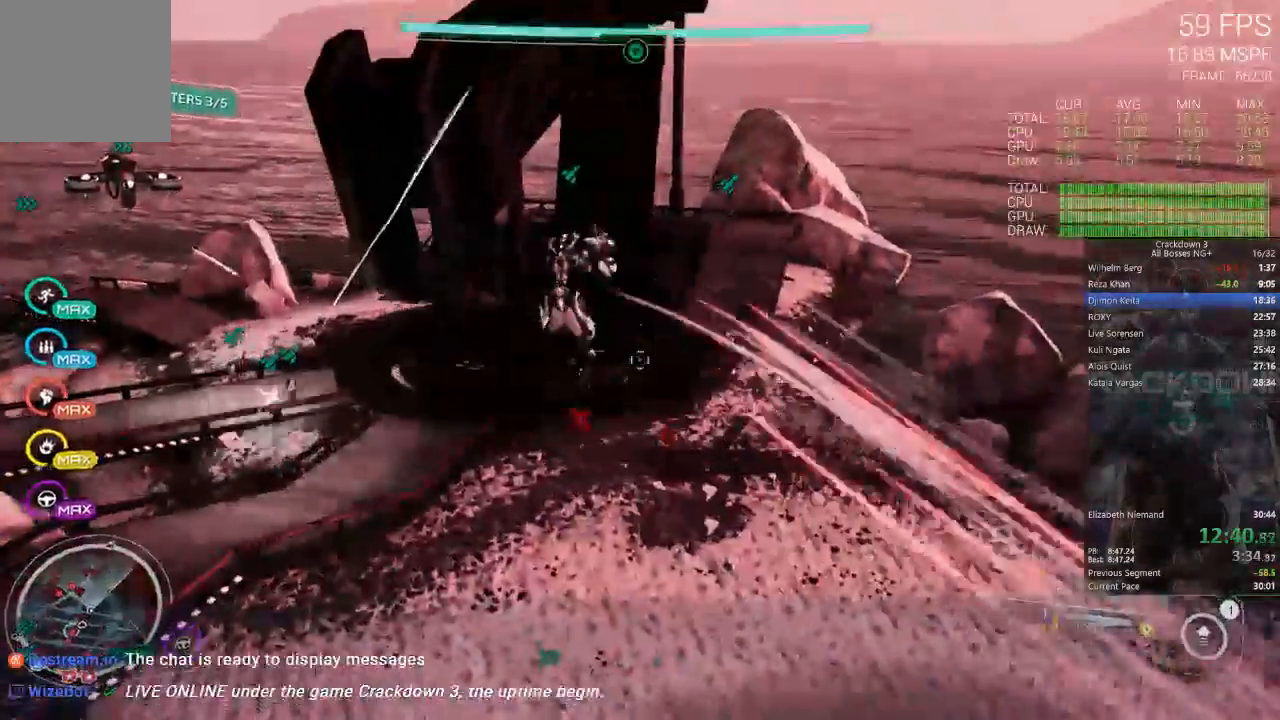
{"dt_ms": 1000, "buttons": ["A", "L2"], "left_stick": "up-right", "right_stick": "center"}
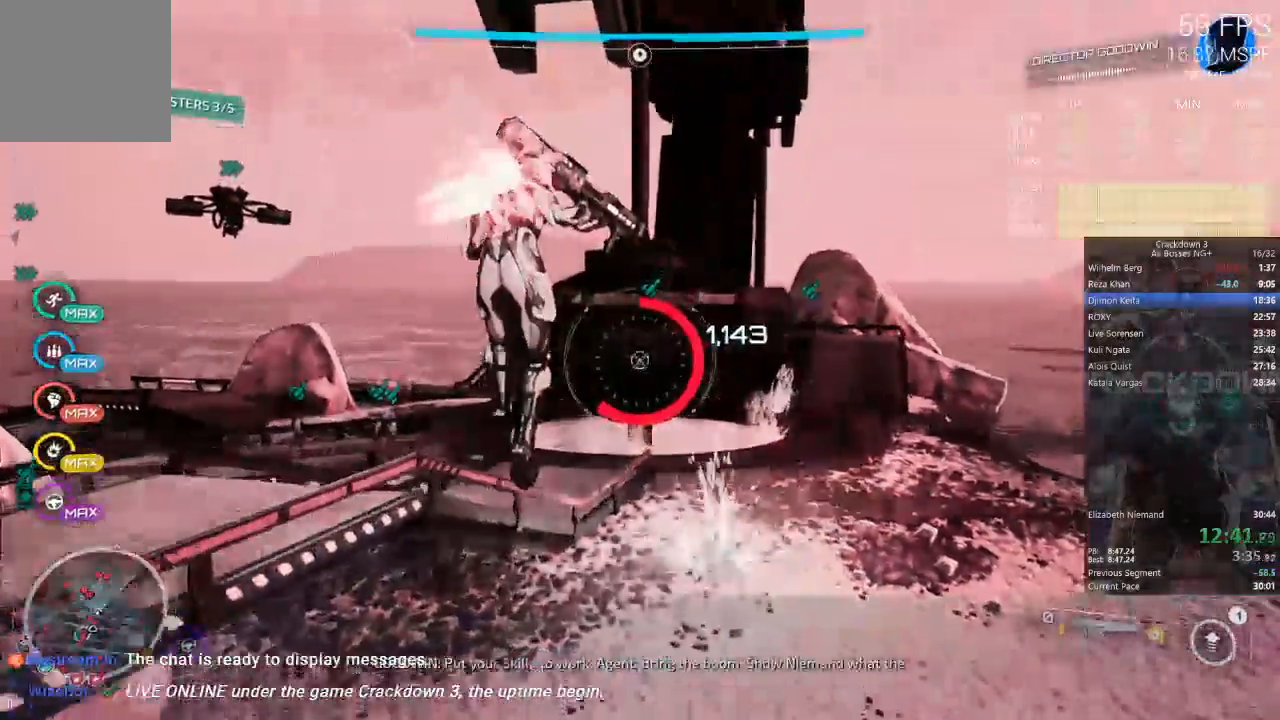
{"dt_ms": 500, "buttons": ["Y", "L2"], "left_stick": "up", "right_stick": "center", "events": [[300, "A", "up"], [417, "Y", "down"], [500, "left_stick", "up"]]}
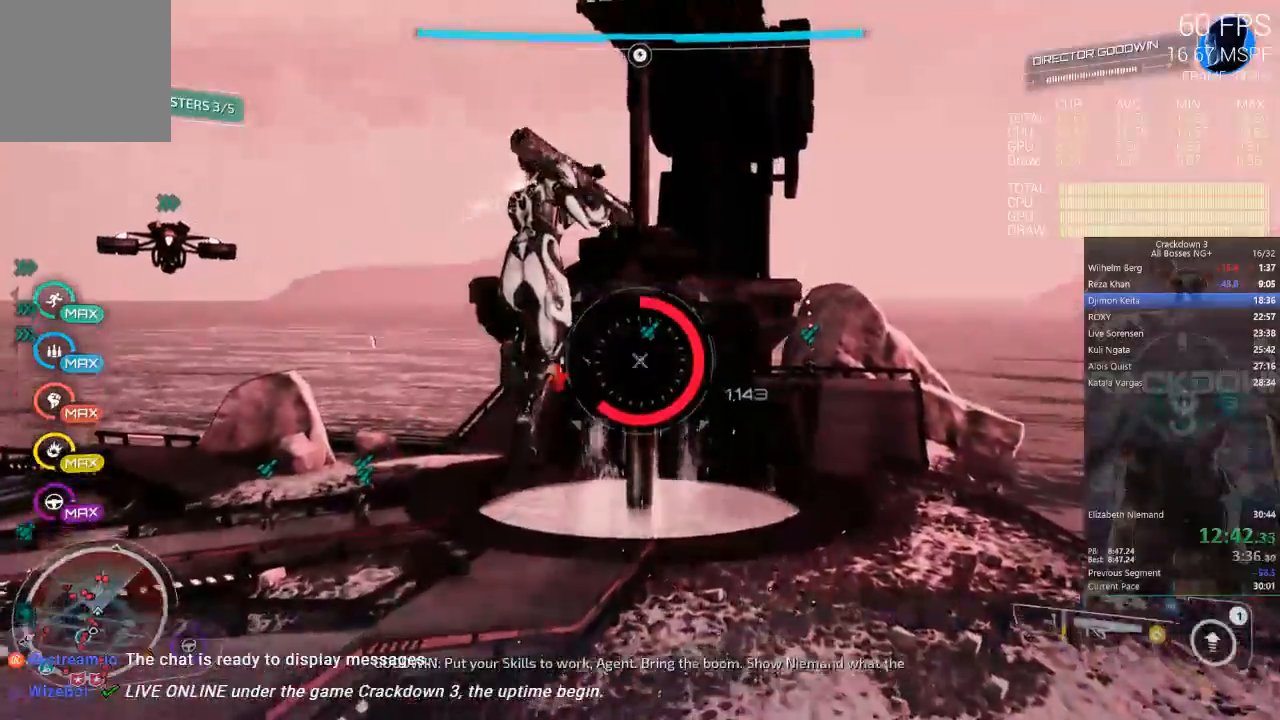
{"dt_ms": 500, "buttons": ["L2", "R2"], "left_stick": "up", "right_stick": "center", "events": [[17, "Y", "up"], [117, "R2", "down"], [183, "A", "down"], [300, "A", "up"]]}
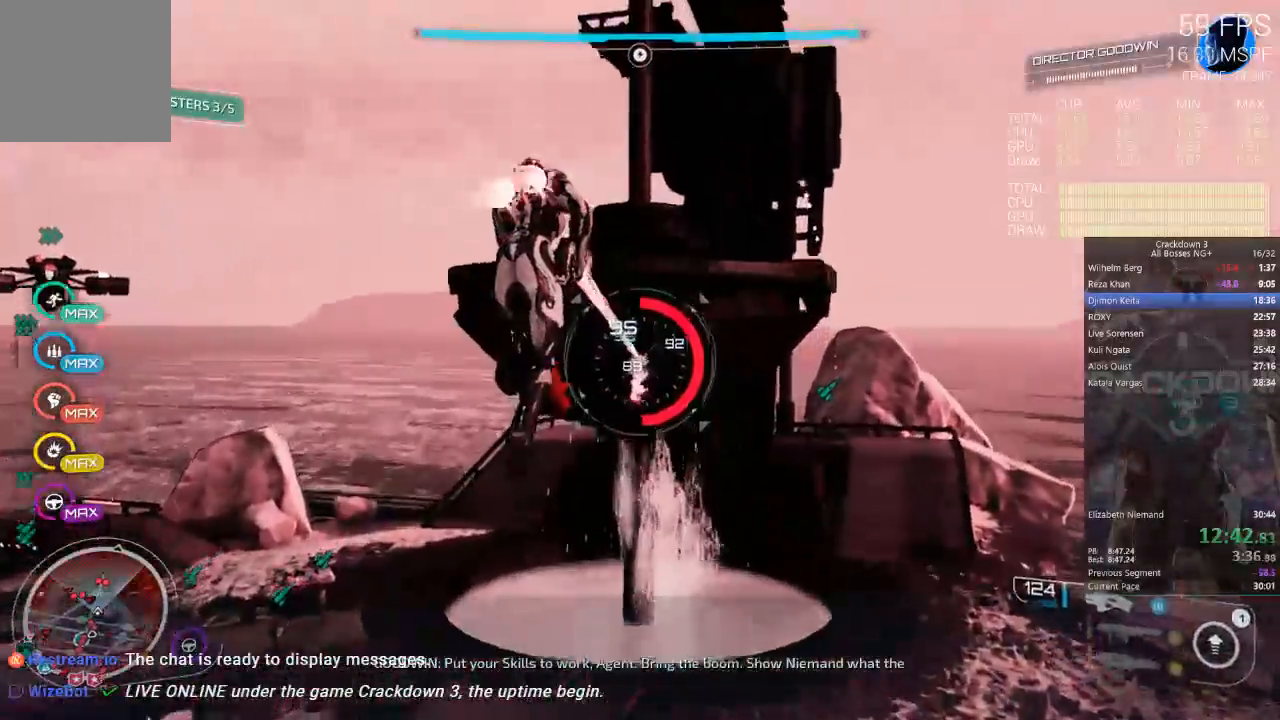
{"dt_ms": 500, "buttons": ["A", "L2", "R2"], "left_stick": "up-right", "right_stick": "center", "events": [[33, "A", "down"], [33, "left_stick", "up-right"]]}
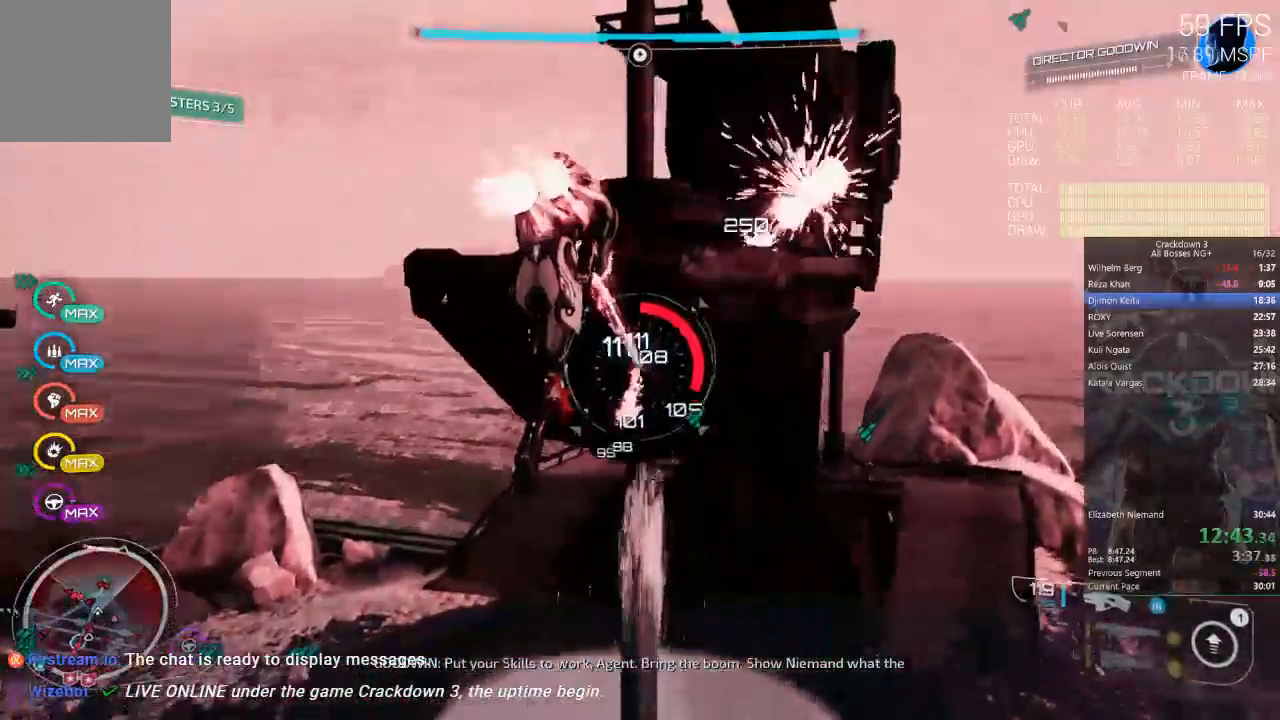
{"dt_ms": 500, "buttons": ["L2", "R2"], "left_stick": "up-right", "right_stick": "center", "events": [[83, "A", "up"], [317, "A", "down"], [467, "A", "up"]]}
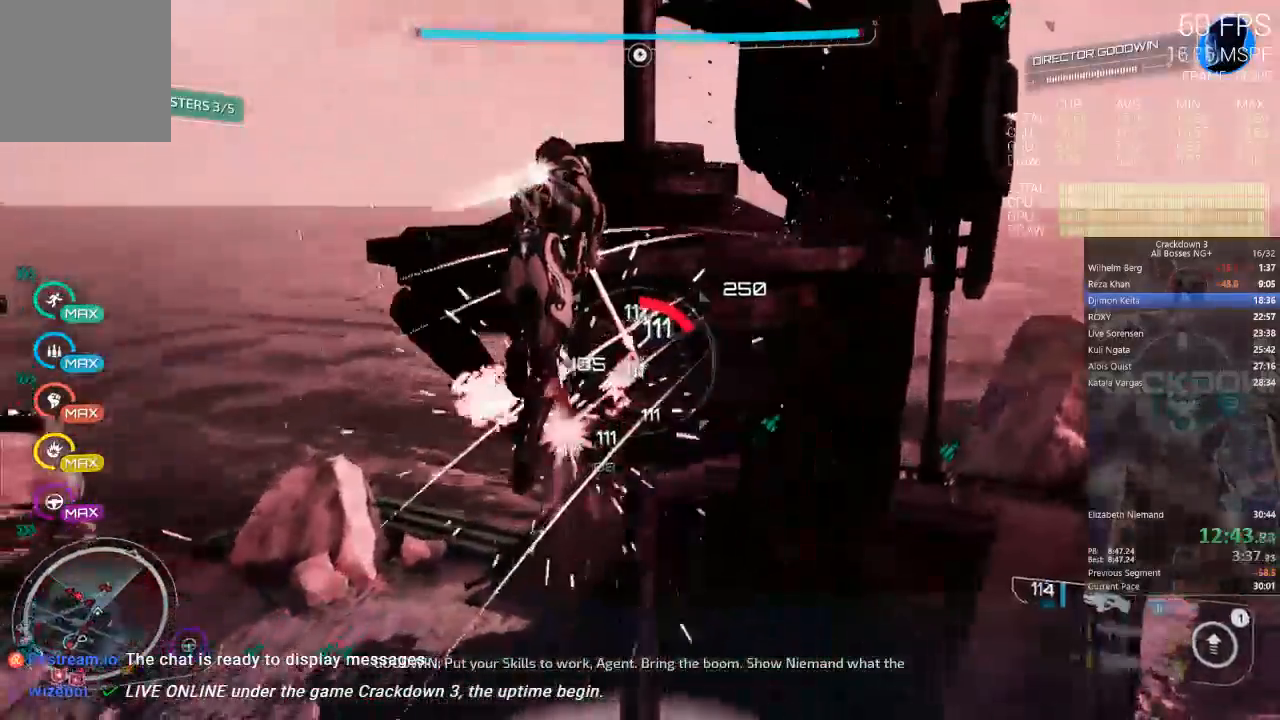
{"dt_ms": 500, "buttons": ["Y", "L2"], "left_stick": "down-left", "right_stick": "center", "events": [[50, "A", "down"], [233, "A", "up"], [250, "left_stick", "down-left"], [417, "Y", "down"], [483, "R2", "up"]]}
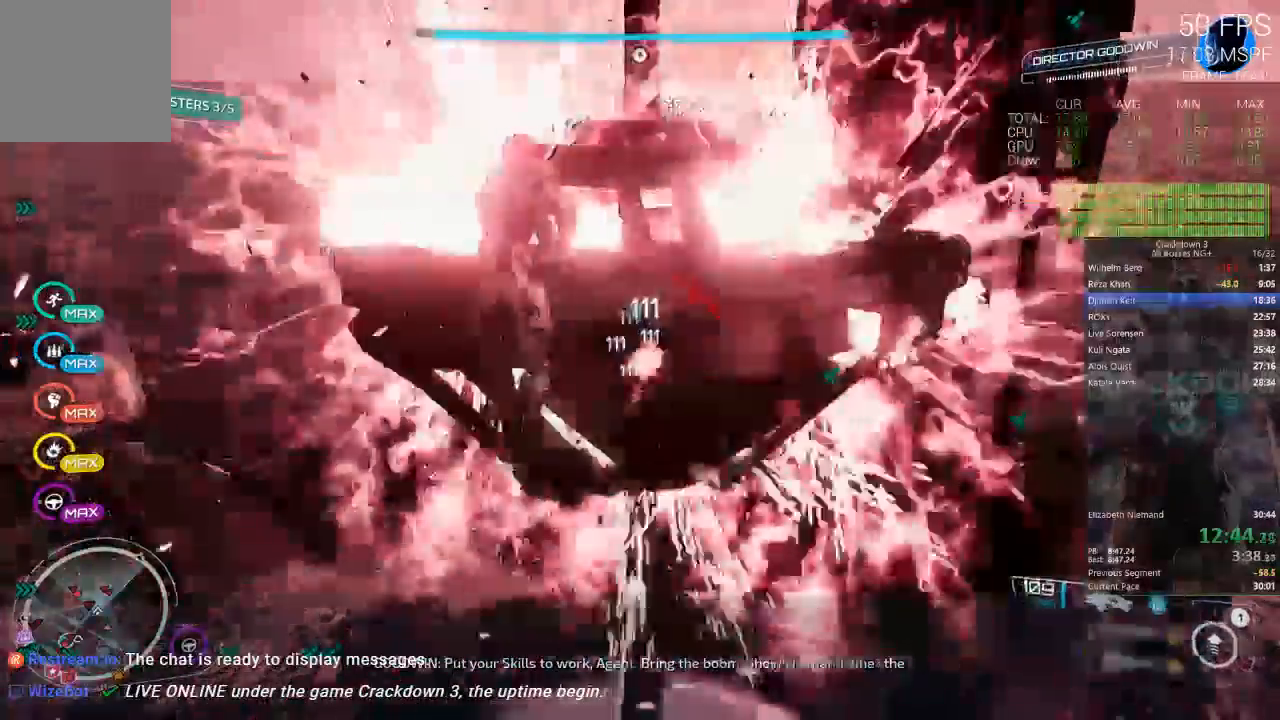
{"dt_ms": 500, "buttons": [], "left_stick": "left", "right_stick": "center", "events": [[50, "Y", "up"], [217, "L2", "up"], [350, "A", "down"], [433, "left_stick", "left"], [483, "A", "up"]]}
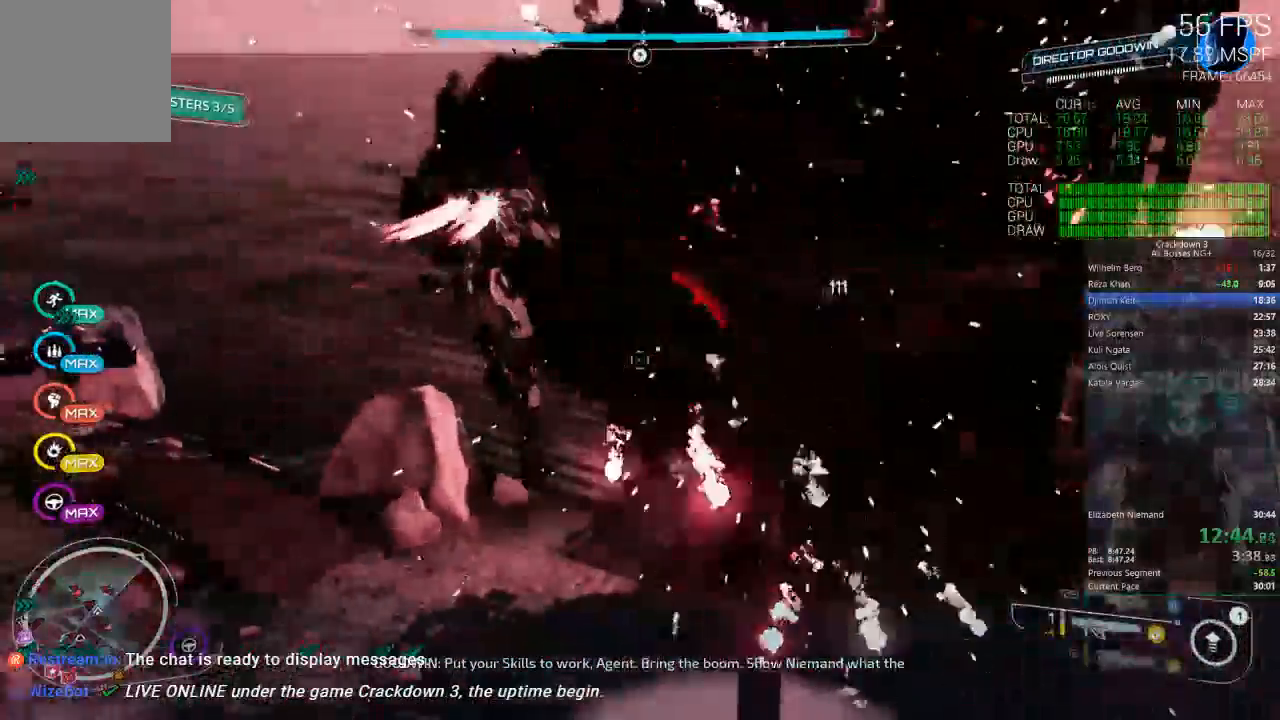
{"dt_ms": 500, "buttons": [], "left_stick": "left", "right_stick": "left", "events": [[50, "right_stick", "left"], [117, "L1", "down"], [250, "L1", "up"]]}
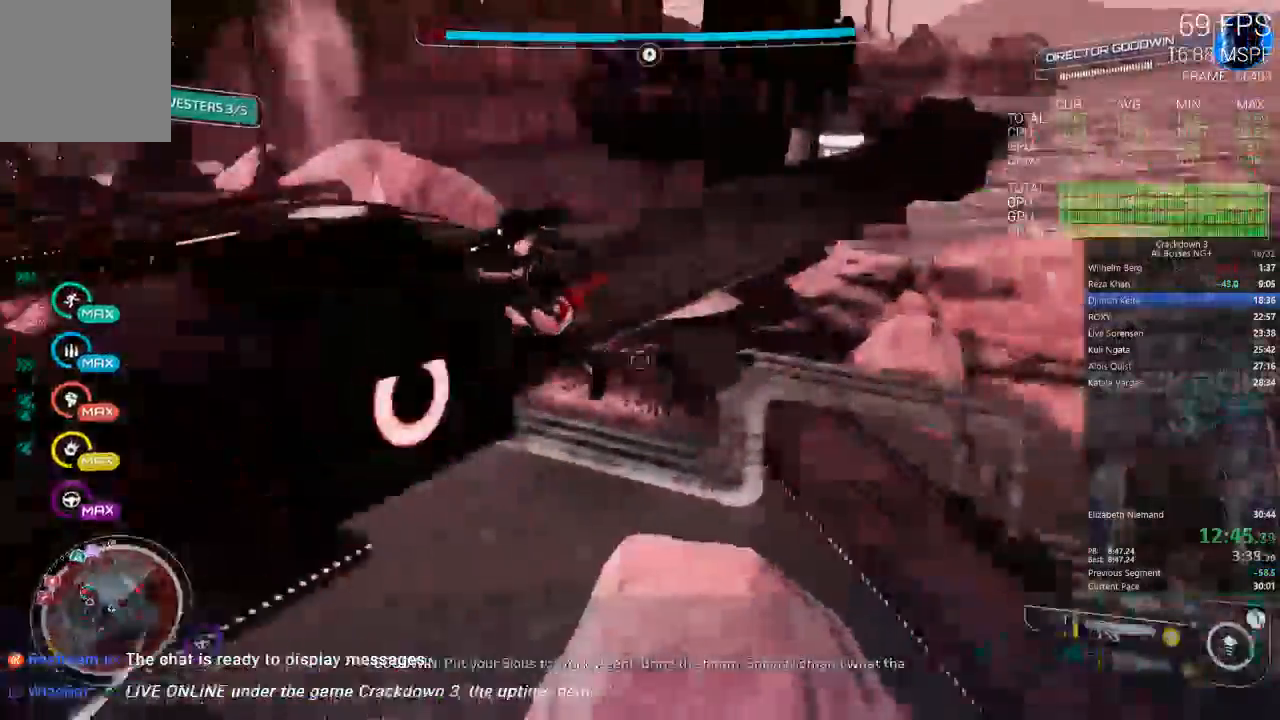
{"dt_ms": 500, "buttons": [], "left_stick": "up", "right_stick": "center"}
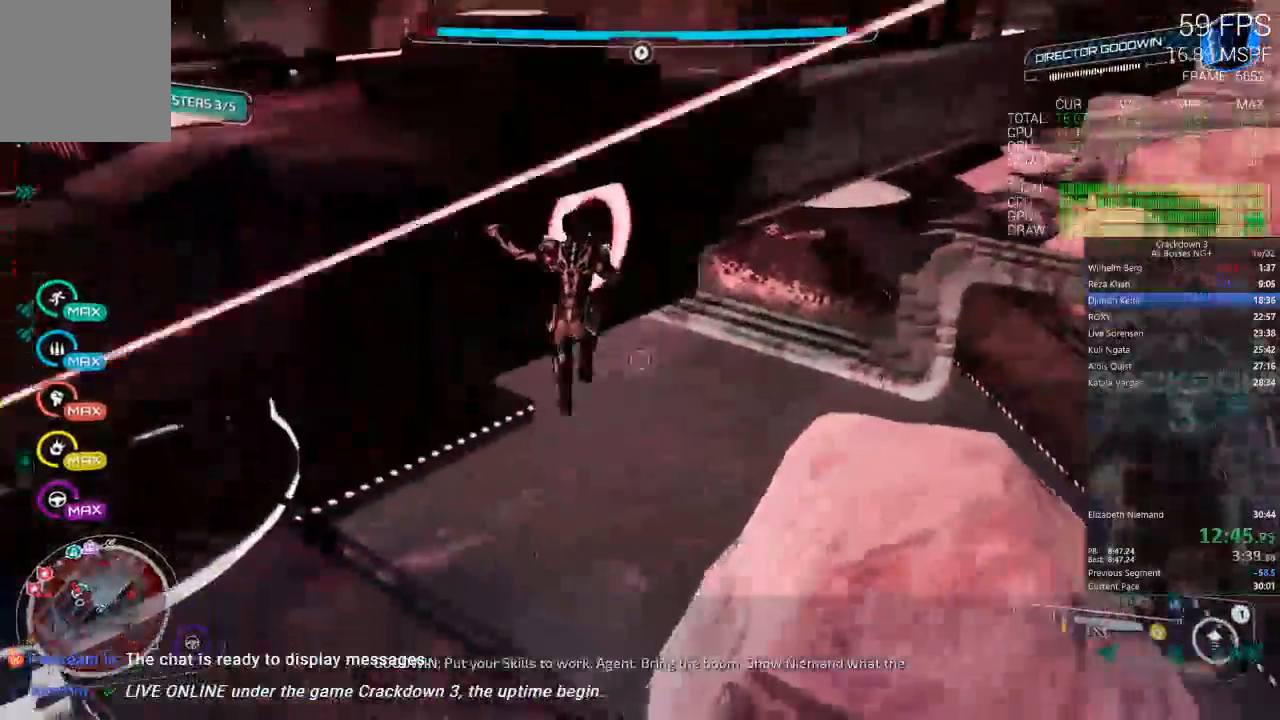
{"dt_ms": 500, "buttons": [], "left_stick": "down-left", "right_stick": "center", "events": [[117, "A", "down"], [317, "left_stick", "center"], [383, "left_stick", "down-left"], [417, "A", "up"]]}
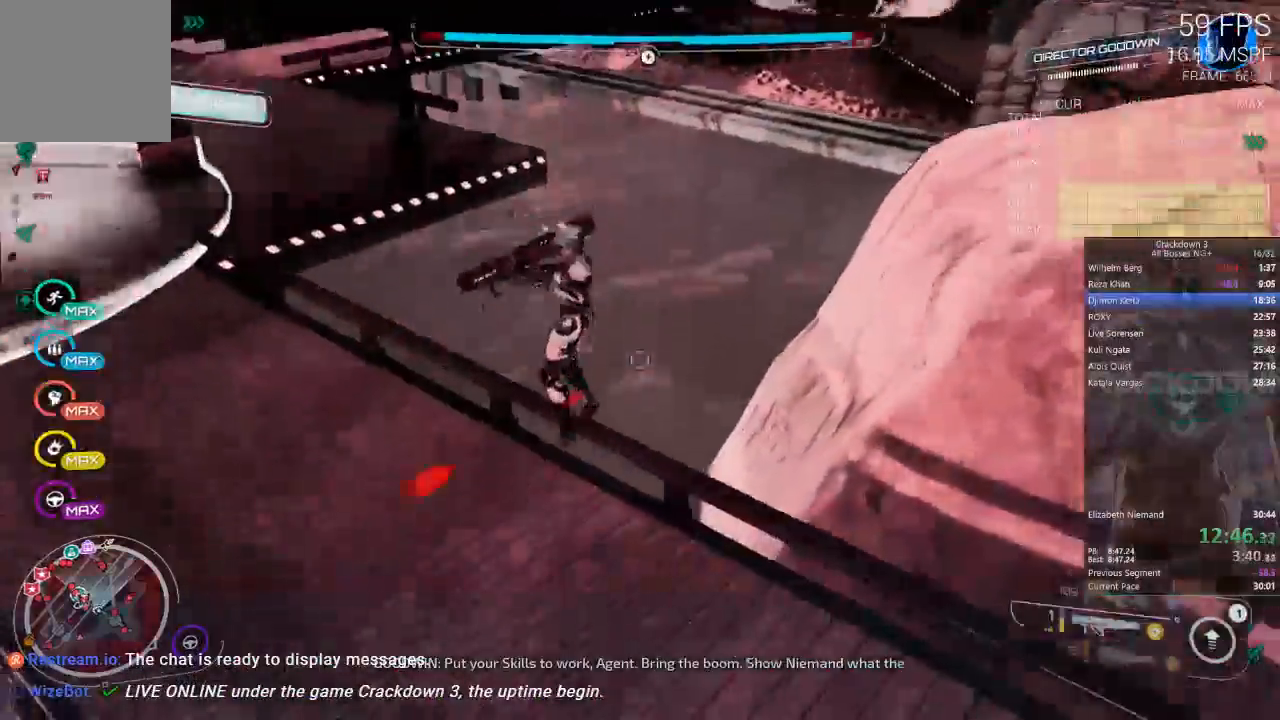
{"dt_ms": 500, "buttons": ["A"], "left_stick": "up-right", "right_stick": "center", "events": [[133, "left_stick", "down"], [283, "A", "down"], [300, "left_stick", "right"], [450, "left_stick", "up-right"]]}
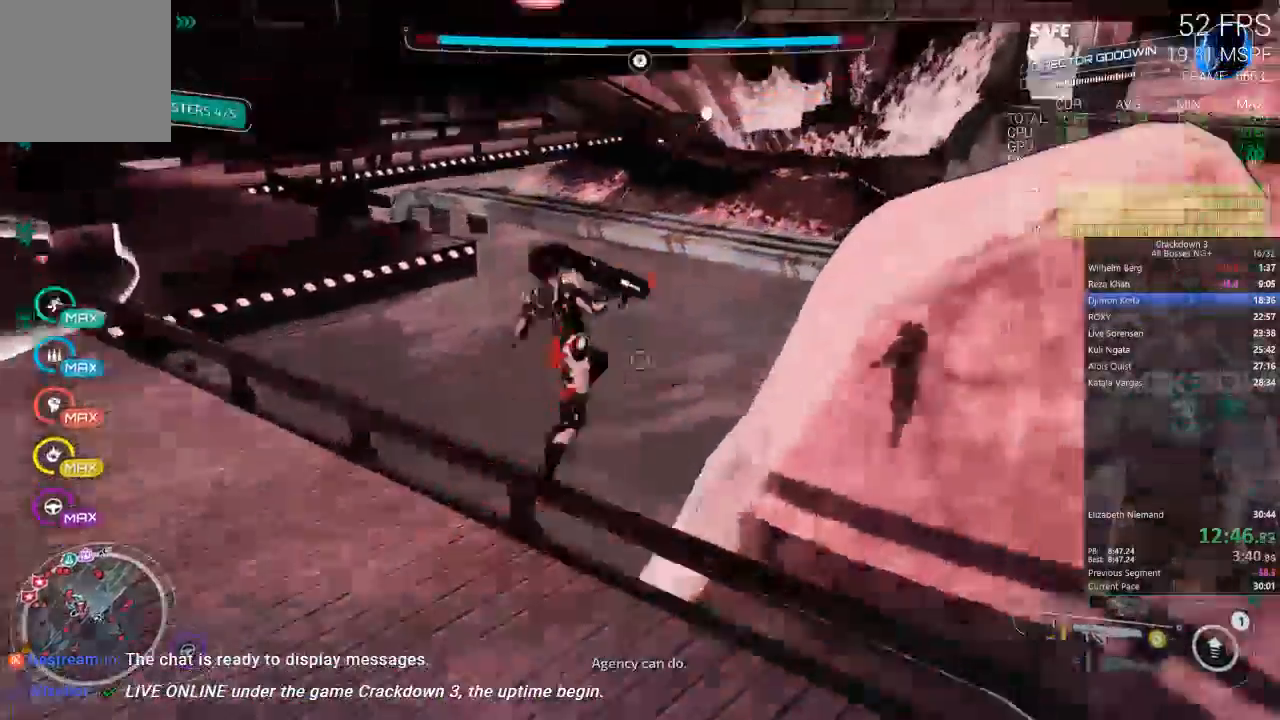
{"dt_ms": 500, "buttons": ["A"], "left_stick": "up", "right_stick": "center", "events": [[17, "left_stick", "up"], [83, "A", "up"], [183, "A", "down"]]}
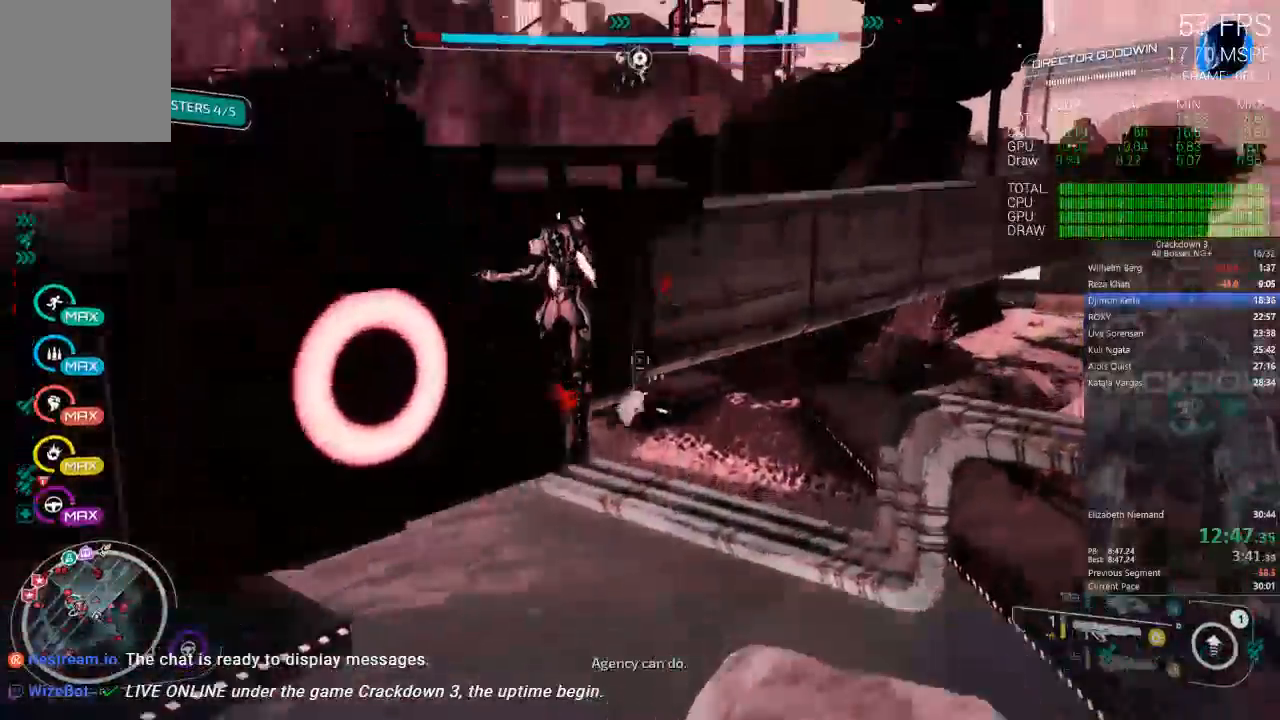
{"dt_ms": 500, "buttons": [], "left_stick": "up", "right_stick": "center", "events": [[433, "A", "up"]]}
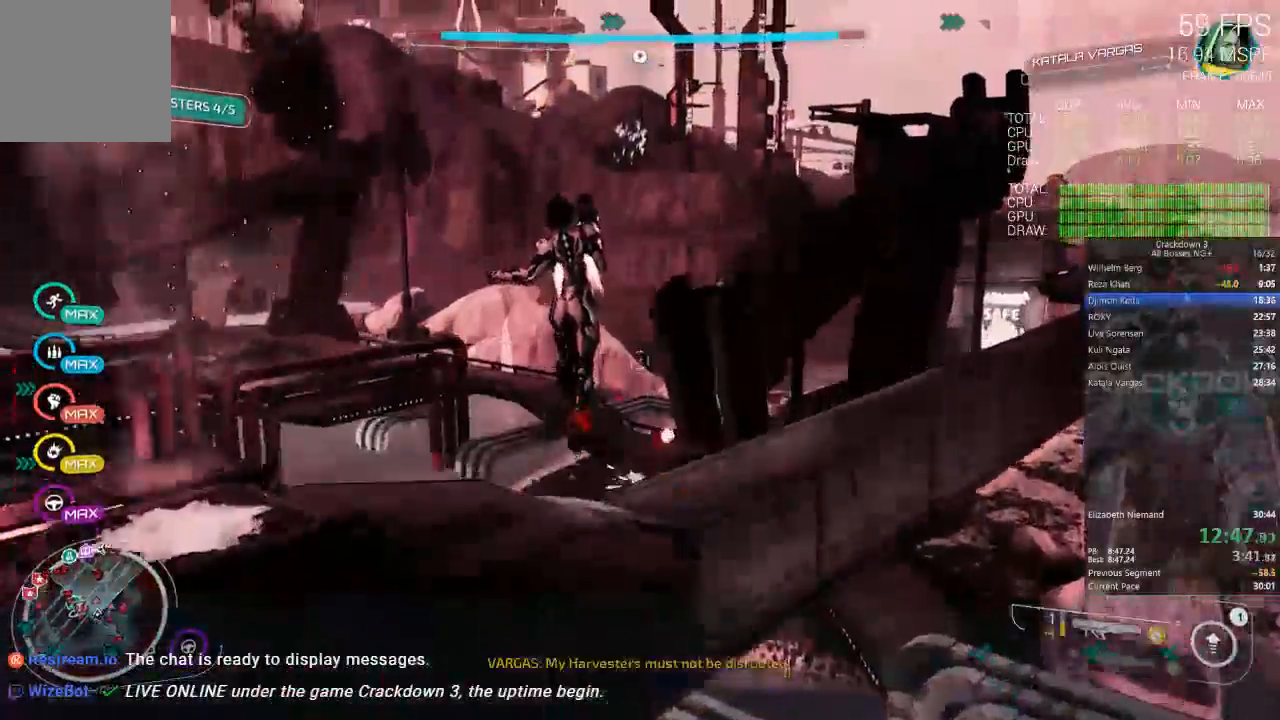
{"dt_ms": 500, "buttons": ["A"], "left_stick": "up", "right_stick": "center", "events": [[117, "right_stick", "down-right"], [350, "right_stick", "center"], [450, "A", "down"]]}
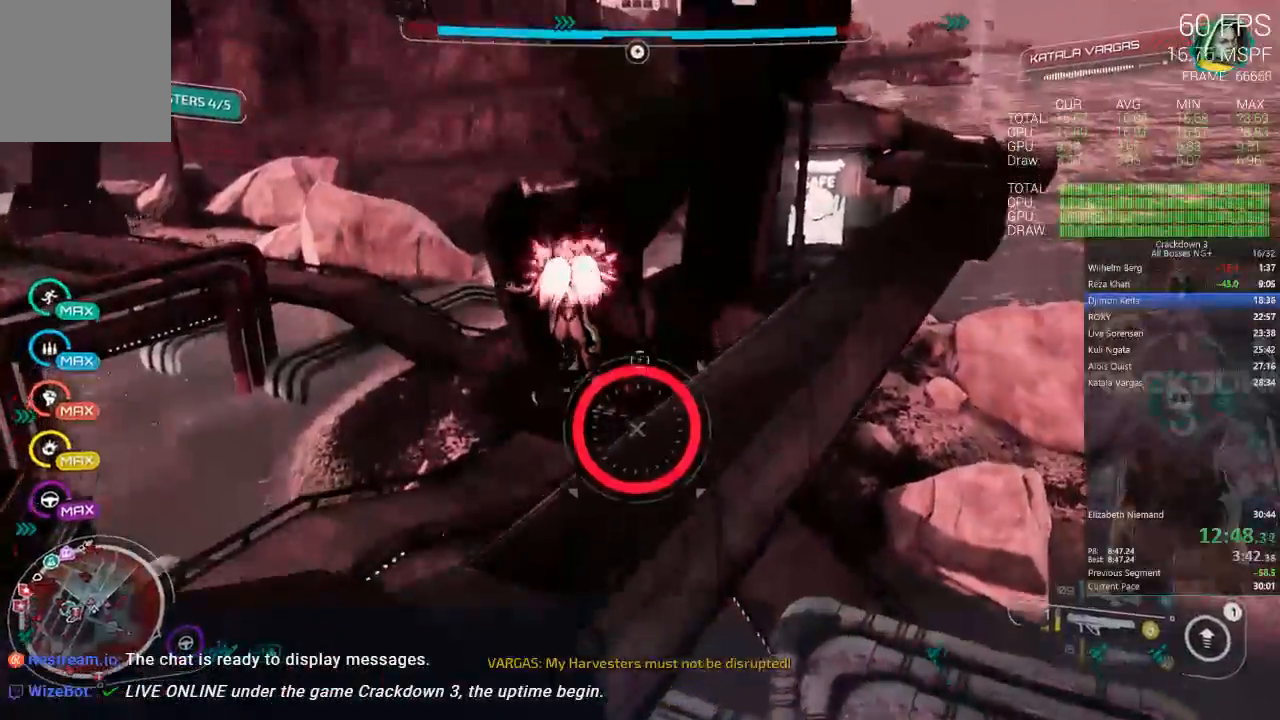
{"dt_ms": 500, "buttons": ["L2", "R2"], "left_stick": "up-right", "right_stick": "center"}
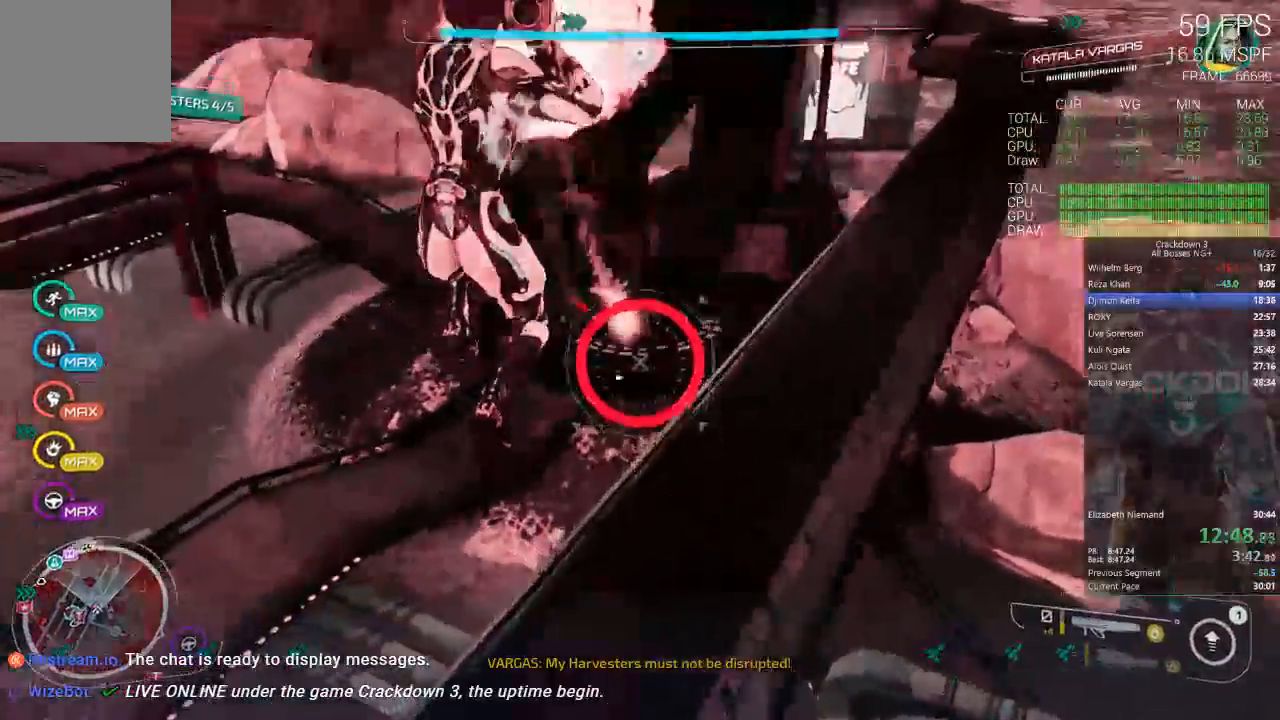
{"dt_ms": 500, "buttons": ["L2"], "left_stick": "up", "right_stick": "center", "events": [[67, "R2", "up"], [267, "left_stick", "up"]]}
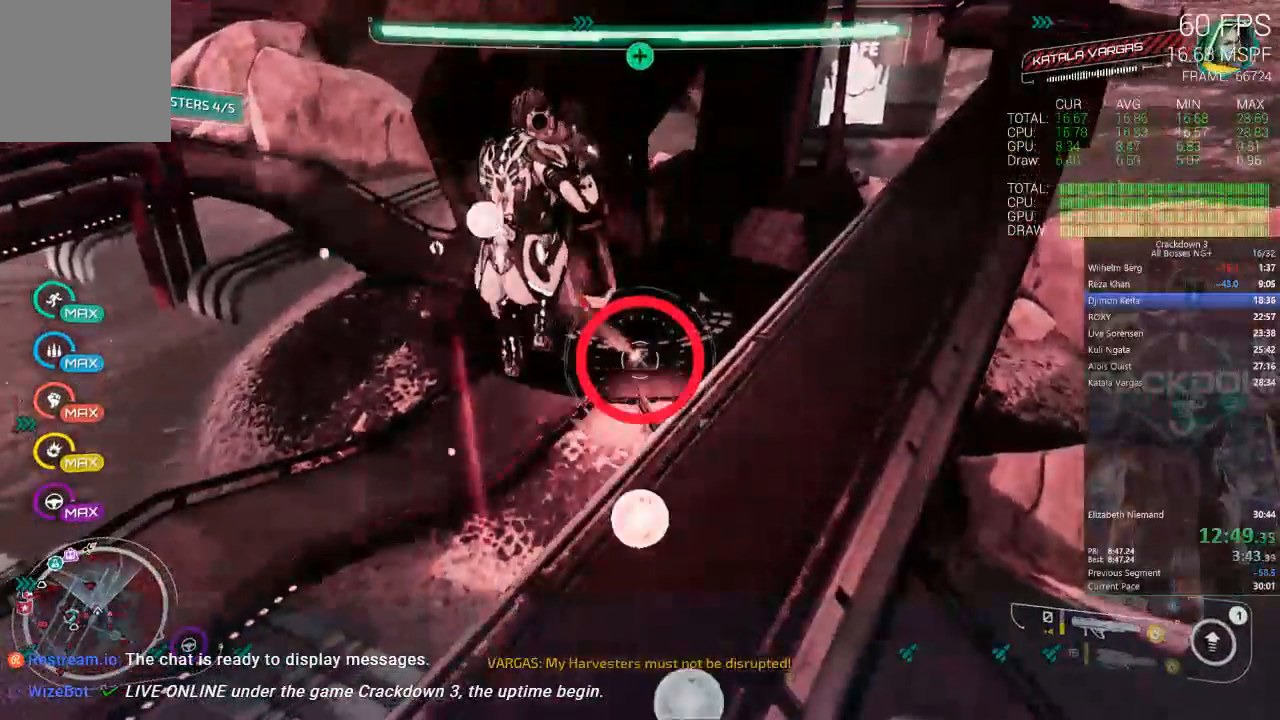
{"dt_ms": 500, "buttons": ["L2"], "left_stick": "up-right", "right_stick": "center", "events": [[450, "left_stick", "up-right"]]}
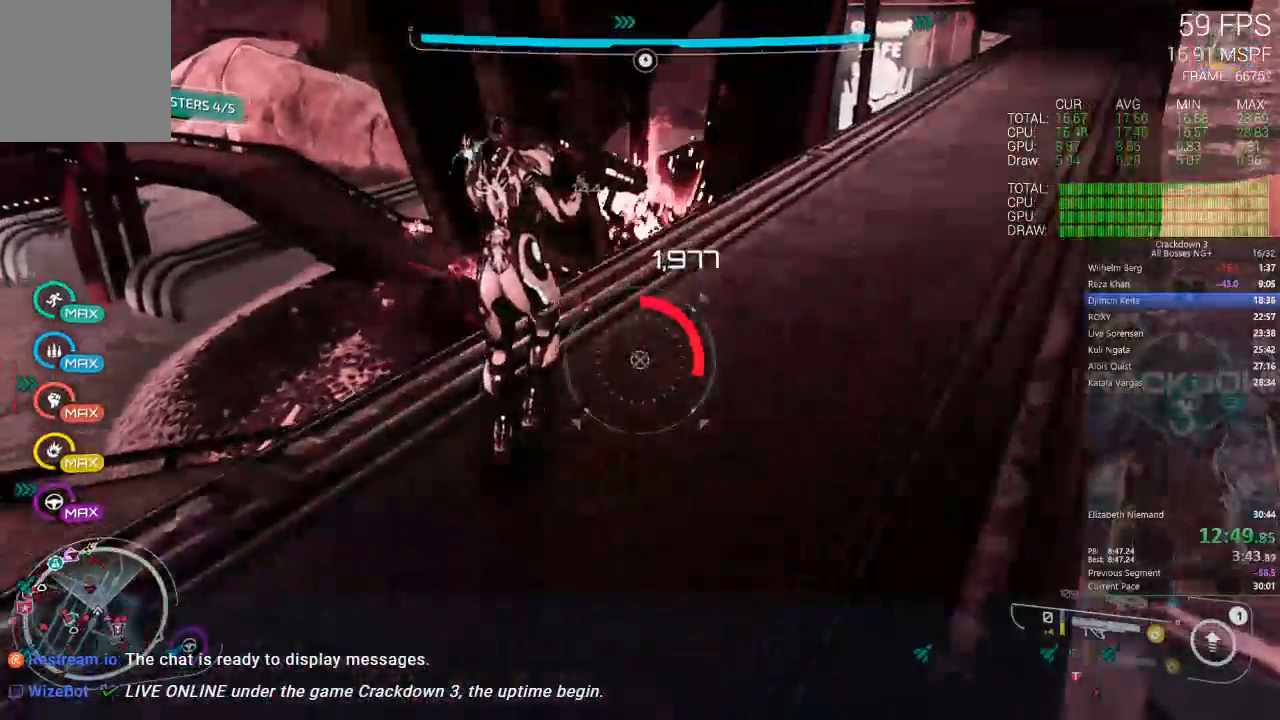
{"dt_ms": 500, "buttons": ["L2", "R2"], "left_stick": "up-right", "right_stick": "center", "events": [[50, "A", "down"], [150, "A", "up"], [283, "Y", "down"], [350, "Y", "up"], [450, "R2", "down"]]}
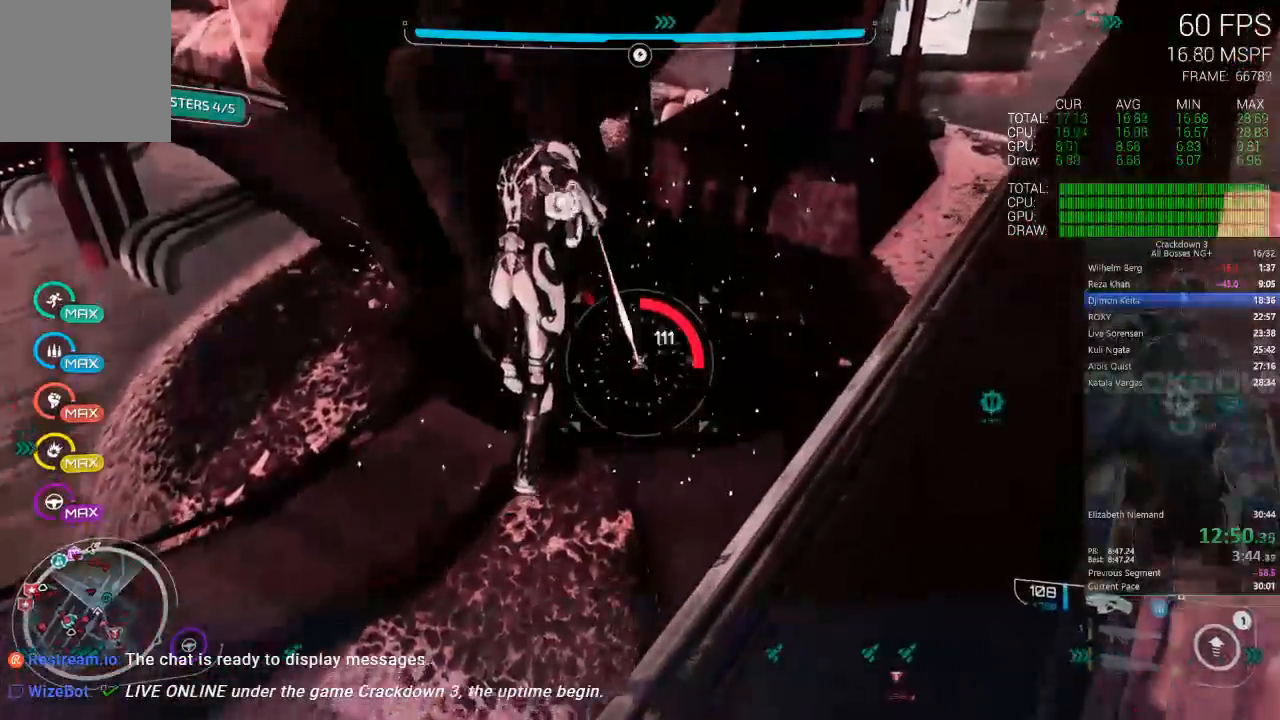
{"dt_ms": 500, "buttons": ["A", "L2", "R2"], "left_stick": "up-right", "right_stick": "center", "events": [[500, "A", "down"]]}
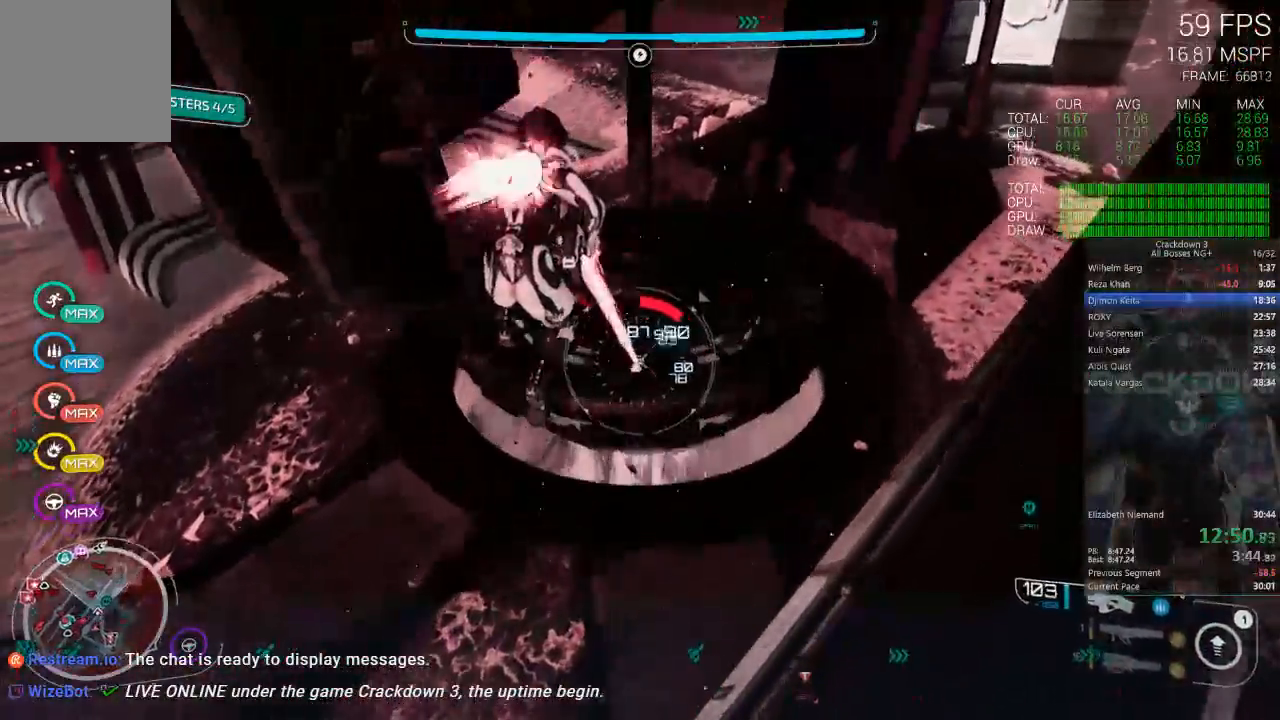
{"dt_ms": 500, "buttons": ["A", "L2", "R2"], "left_stick": "right", "right_stick": "center", "events": [[200, "A", "up"], [400, "A", "down"], [500, "left_stick", "right"]]}
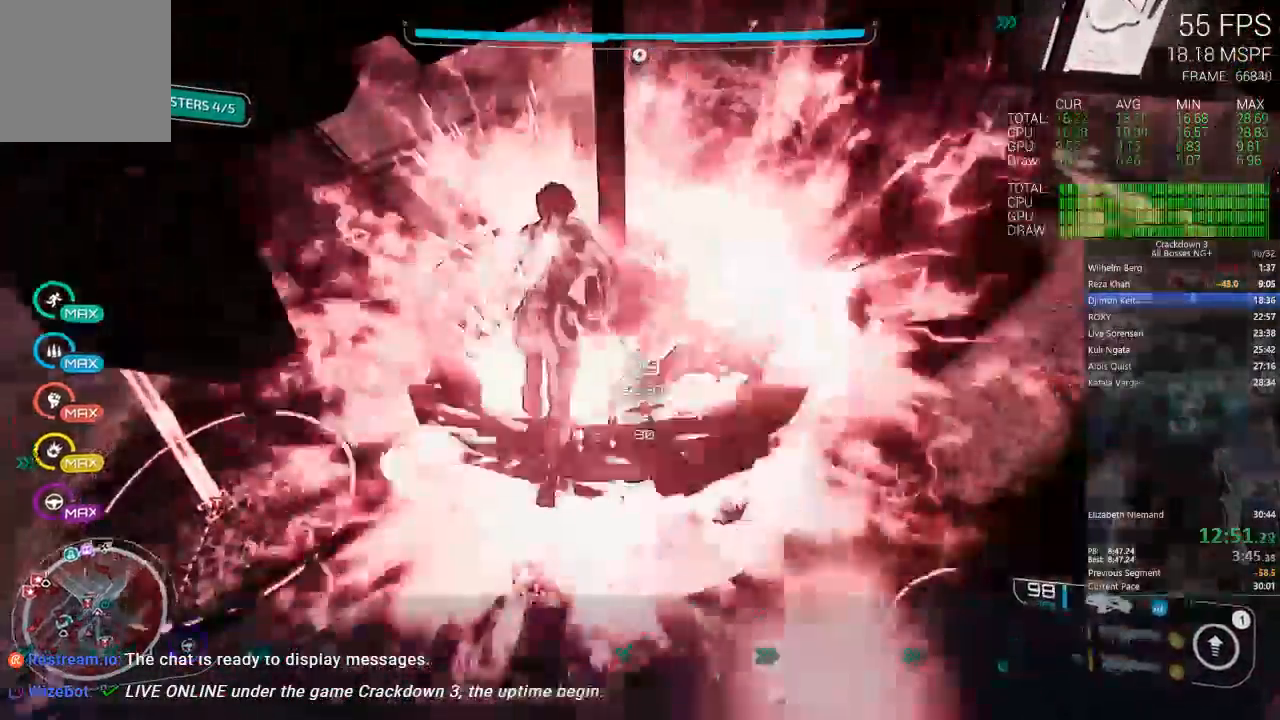
{"dt_ms": 500, "buttons": [], "left_stick": "right", "right_stick": "down-left"}
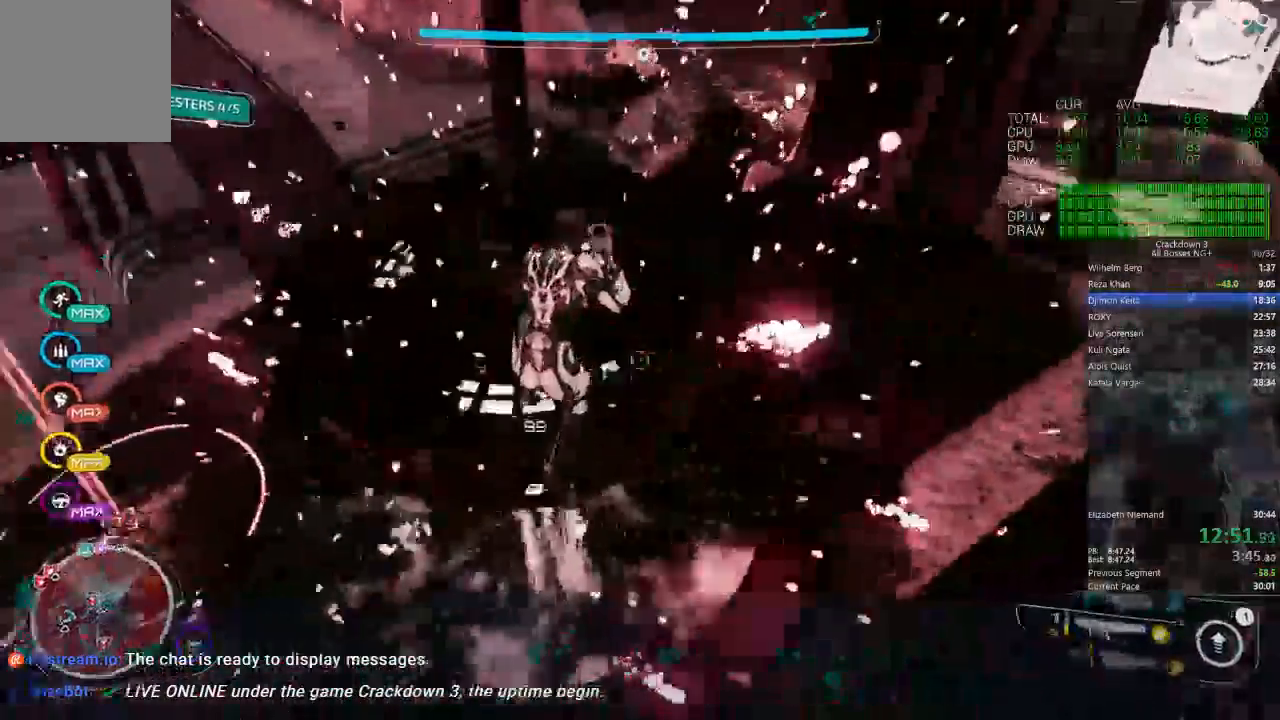
{"dt_ms": 500, "buttons": [], "left_stick": "center", "right_stick": "left"}
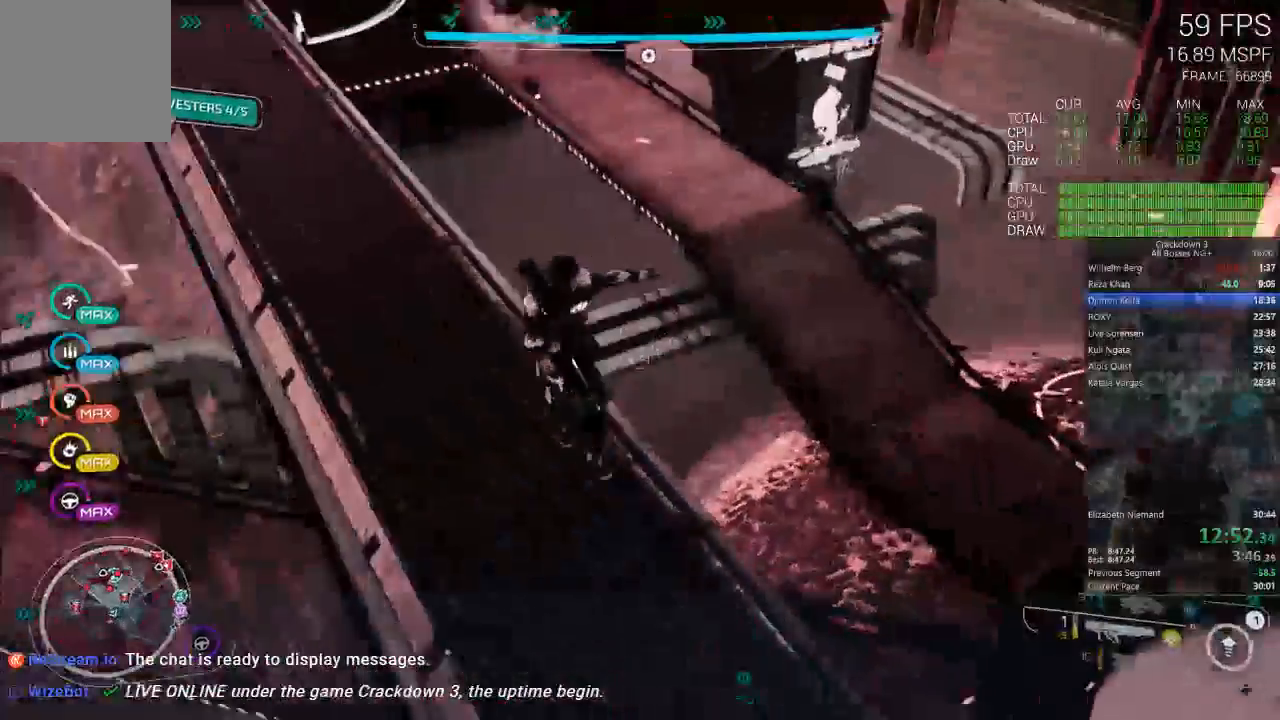
{"dt_ms": 500, "buttons": [], "left_stick": "up-right", "right_stick": "center", "events": [[33, "right_stick", "center"], [183, "left_stick", "right"], [317, "left_stick", "up-right"]]}
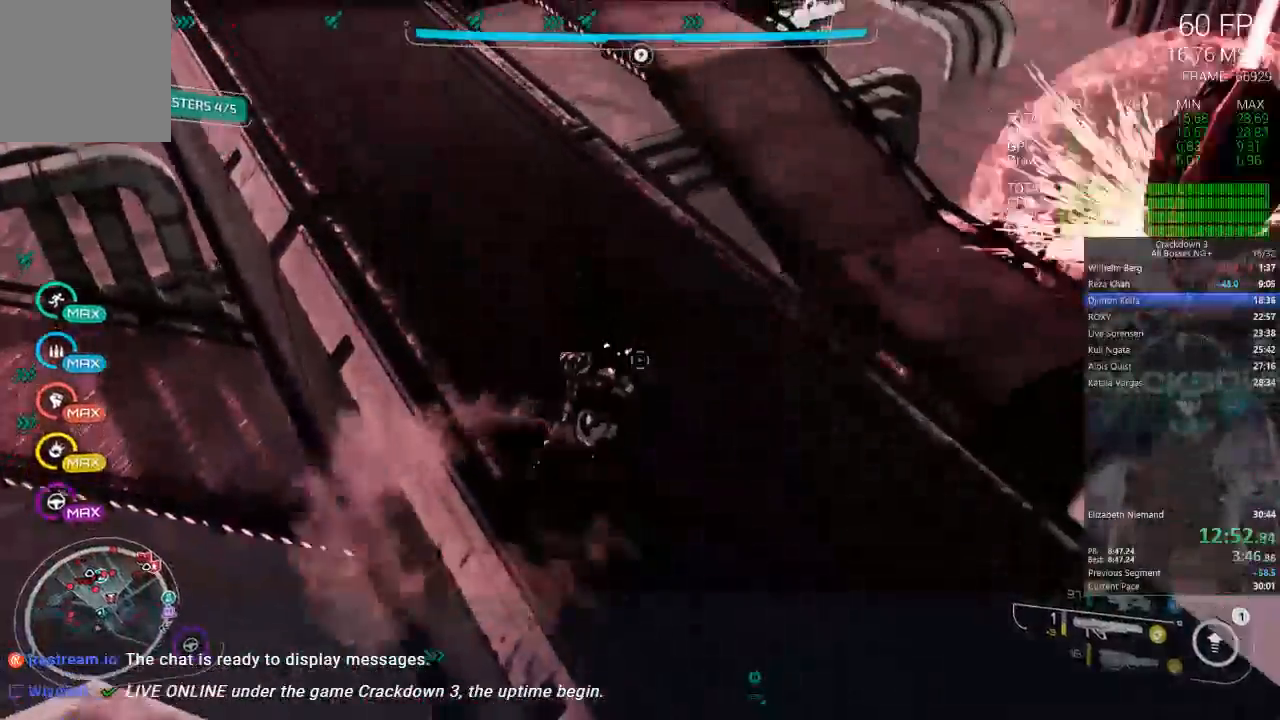
{"dt_ms": 500, "buttons": [], "left_stick": "up", "right_stick": "center"}
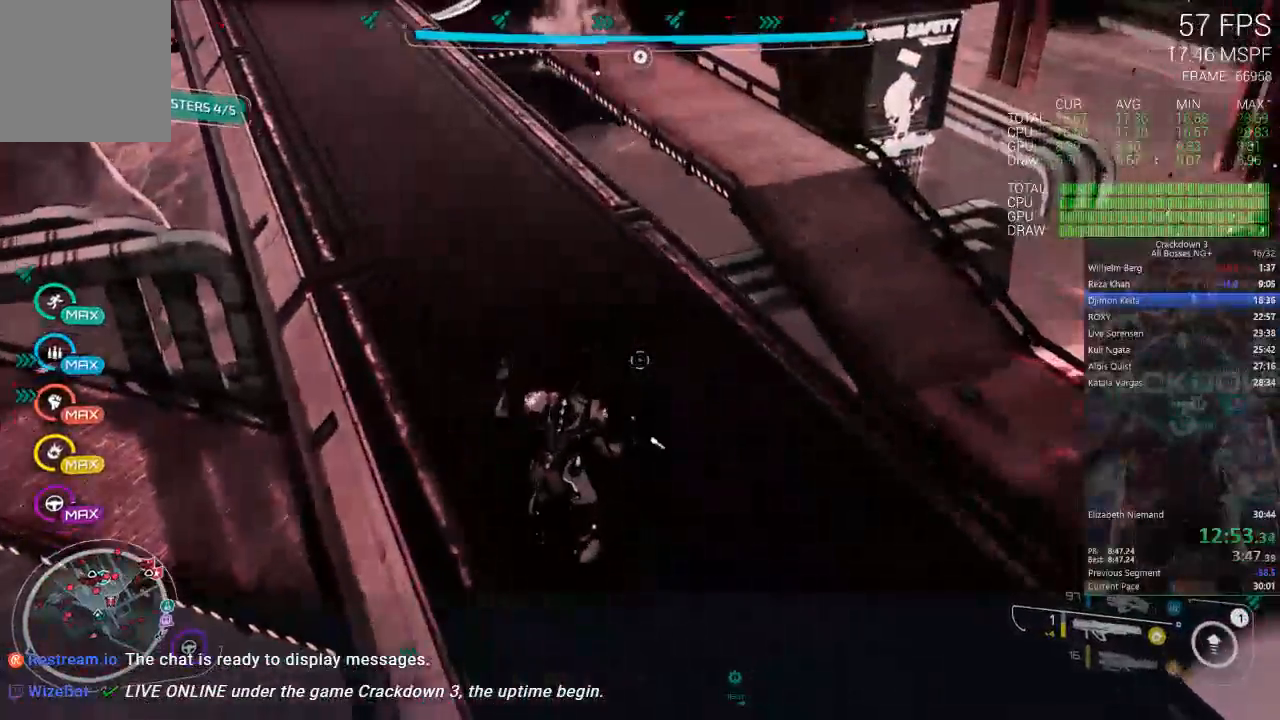
{"dt_ms": 500, "buttons": [], "left_stick": "up-right", "right_stick": "up-right", "events": [[217, "L3", "down"], [417, "L3", "up"], [417, "left_stick", "up-right"], [483, "right_stick", "up-right"]]}
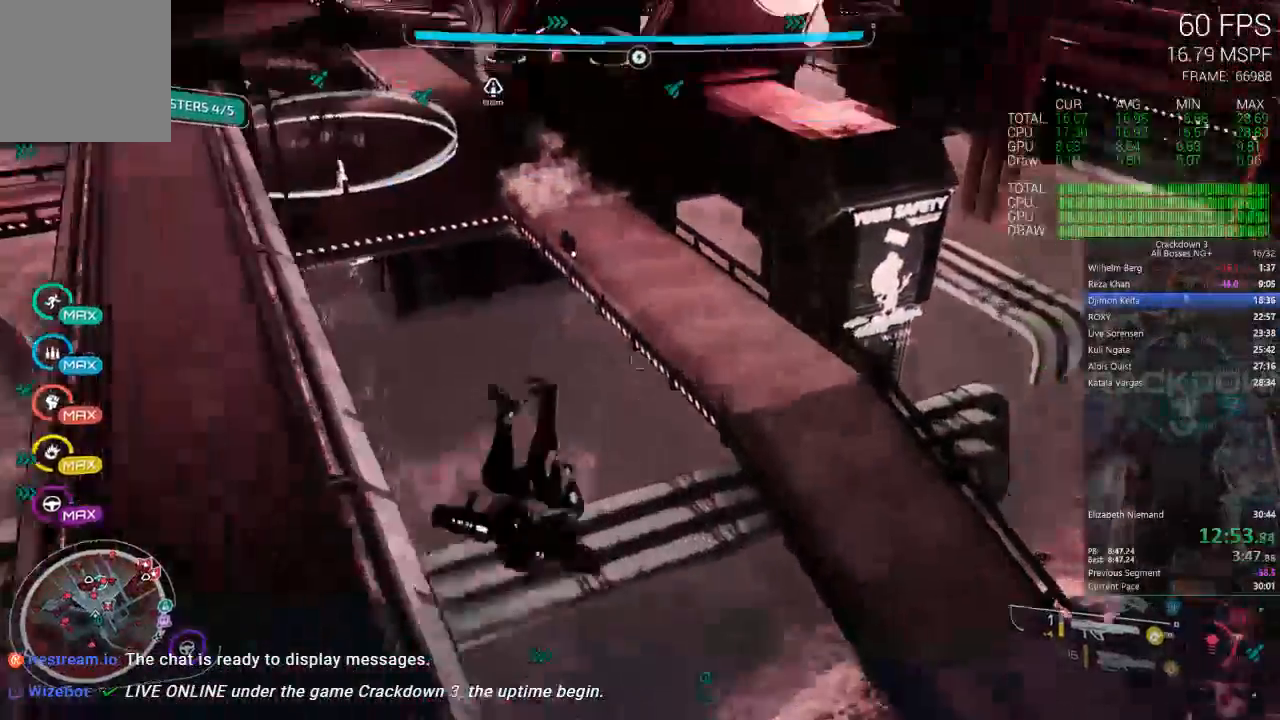
{"dt_ms": 500, "buttons": [], "left_stick": "up-right", "right_stick": "center", "events": [[217, "right_stick", "center"]]}
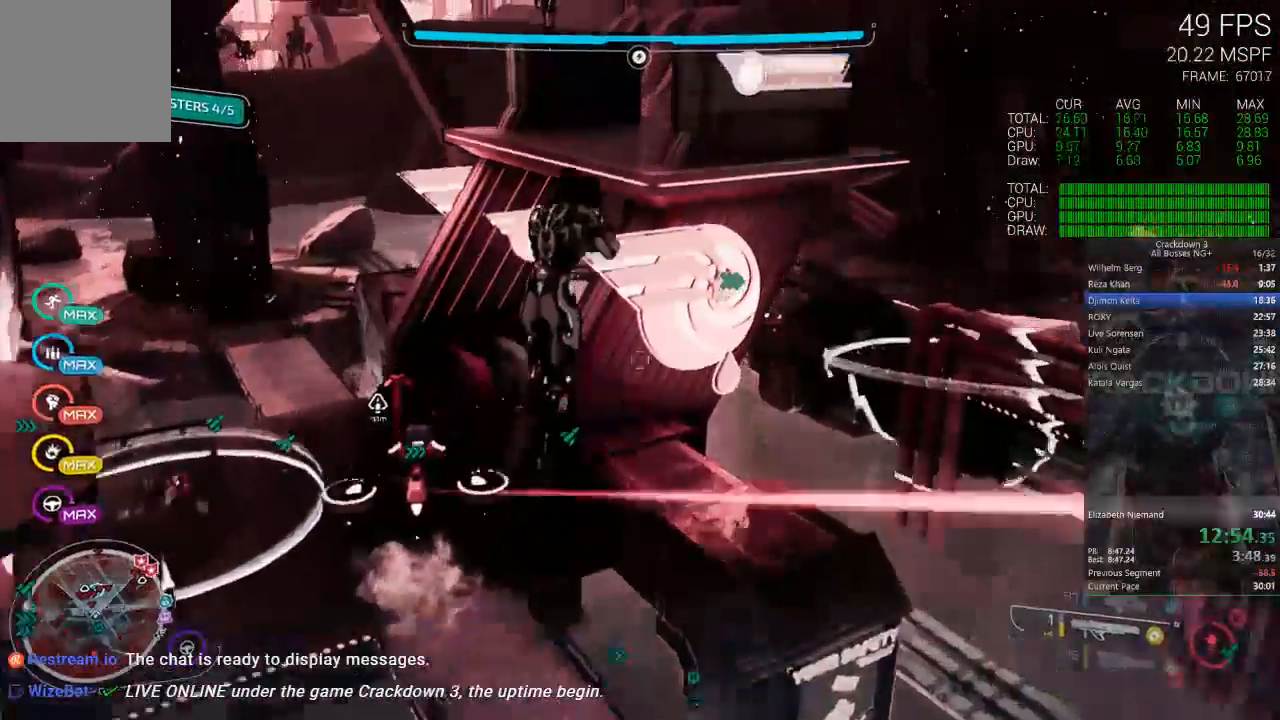
{"dt_ms": 1000, "buttons": [], "left_stick": "up", "right_stick": "center"}
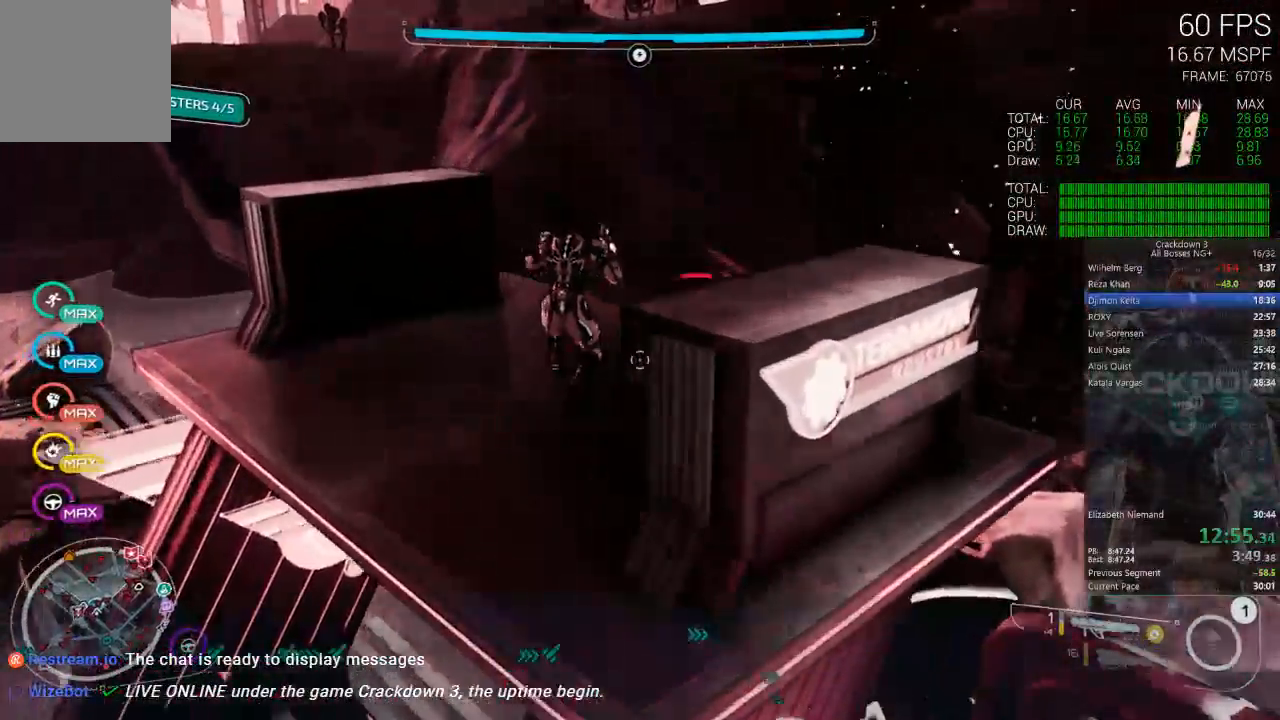
{"dt_ms": 500, "buttons": [], "left_stick": "up-right", "right_stick": "right", "events": [[17, "right_stick", "right"], [100, "right_stick", "down-right"], [167, "left_stick", "up-right"], [283, "right_stick", "center"], [450, "right_stick", "right"]]}
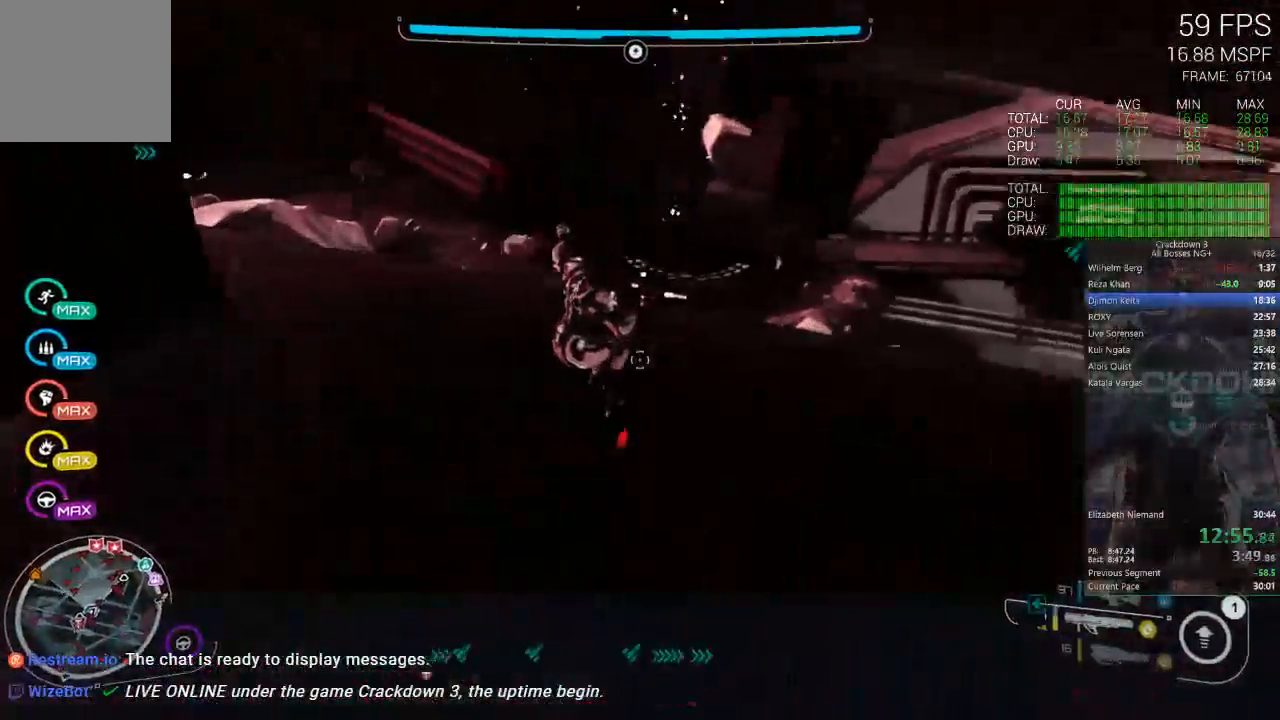
{"dt_ms": 500, "buttons": [], "left_stick": "right", "right_stick": "down"}